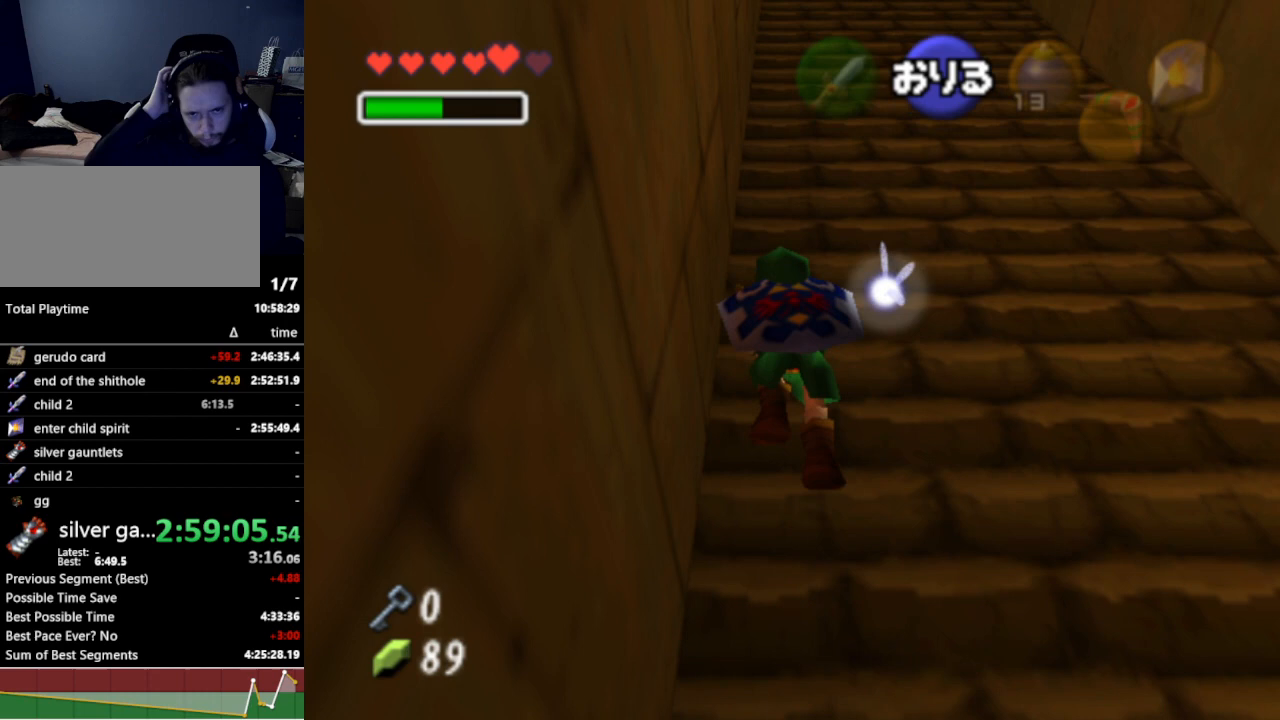
Gameplay with a controller (Nintendo layout); each line is a JSON object with the inputs held at the frame after it. "events" lists button and stick changes between this image and that frame as [ms after this image, input, new state], when the widget could be followed in between. Not read: L3 R3.
{"buttons": [], "left_stick": "up", "right_stick": "center", "events": []}
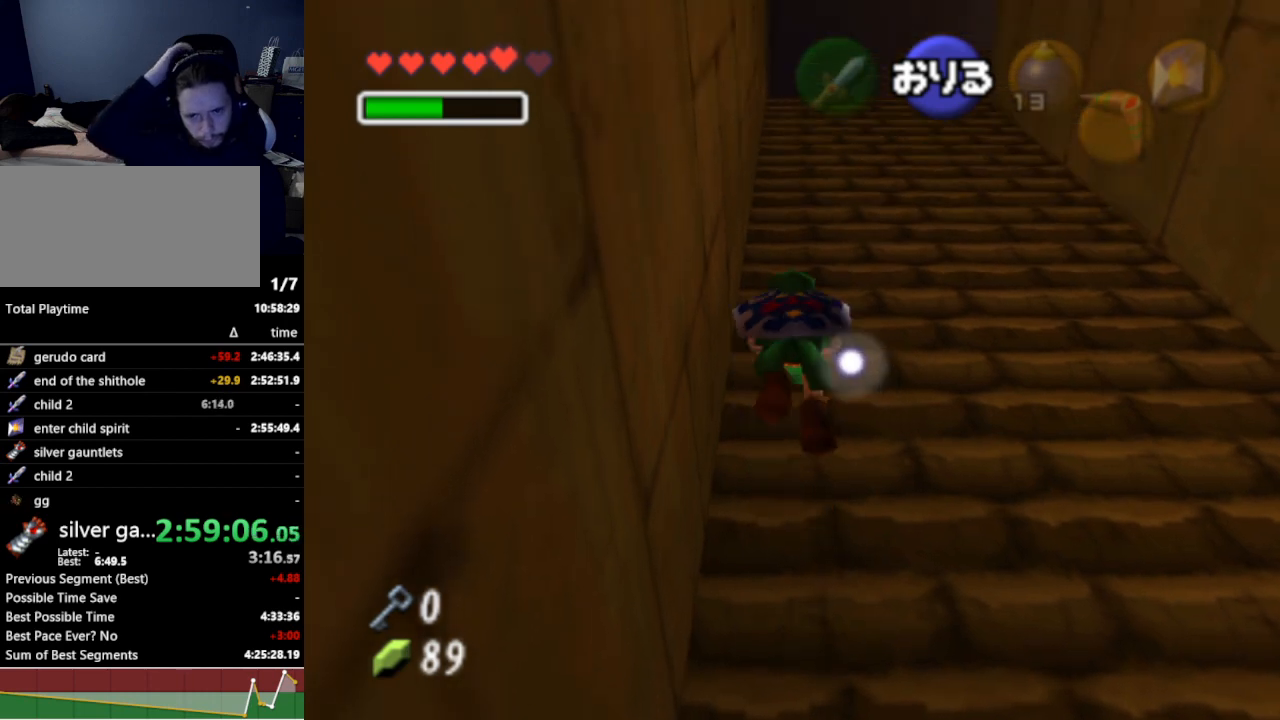
{"buttons": [], "left_stick": "up", "right_stick": "center", "events": []}
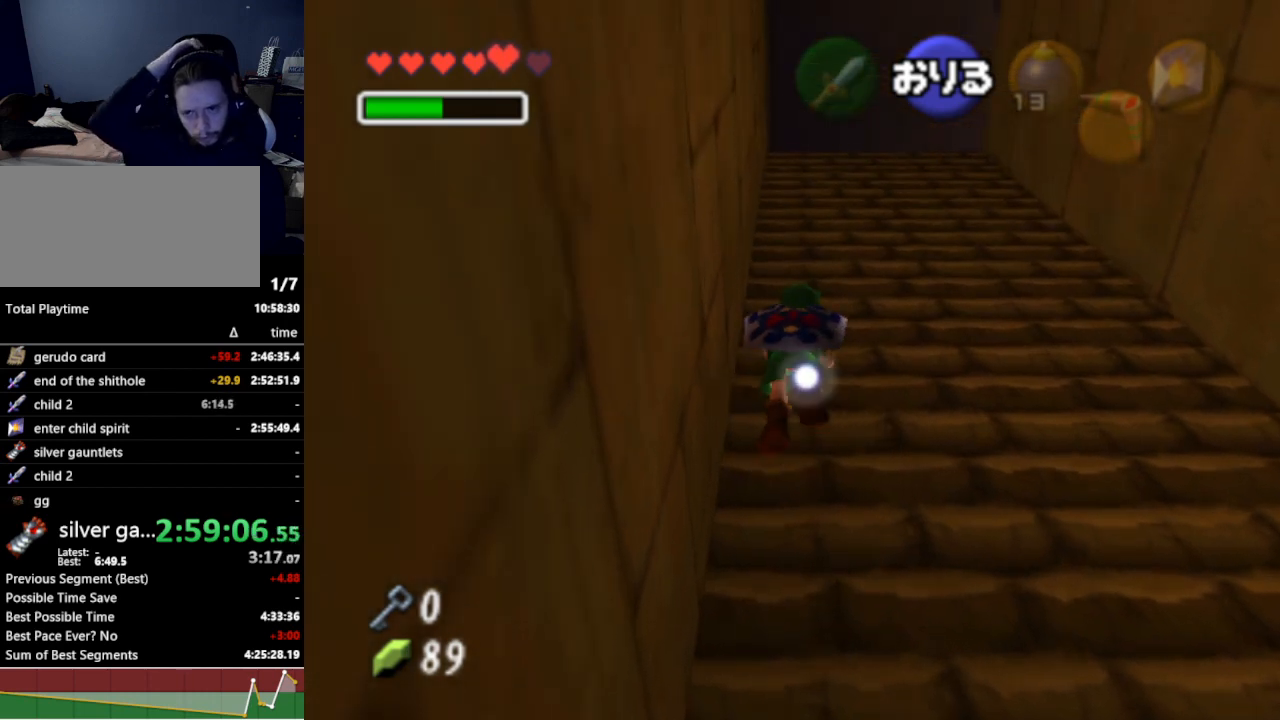
{"buttons": [], "left_stick": "up", "right_stick": "center", "events": []}
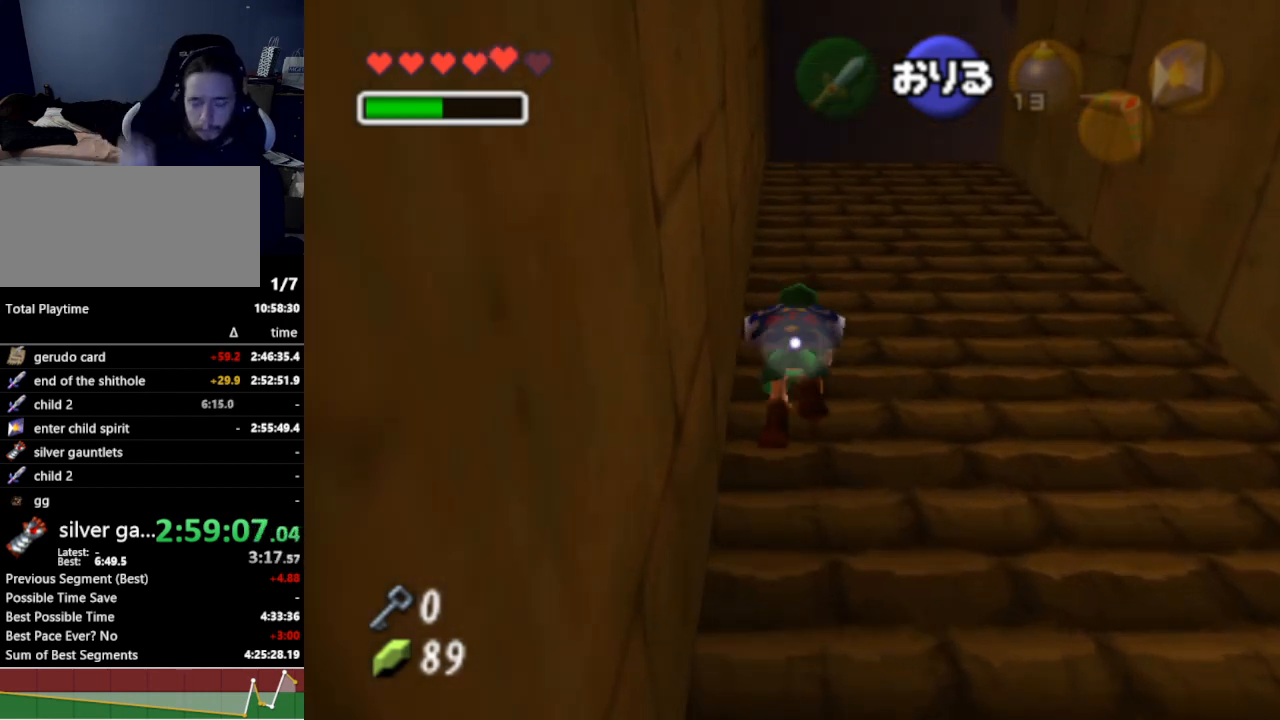
{"buttons": [], "left_stick": "up", "right_stick": "center", "events": [[133, "B", "down"], [200, "B", "up"]]}
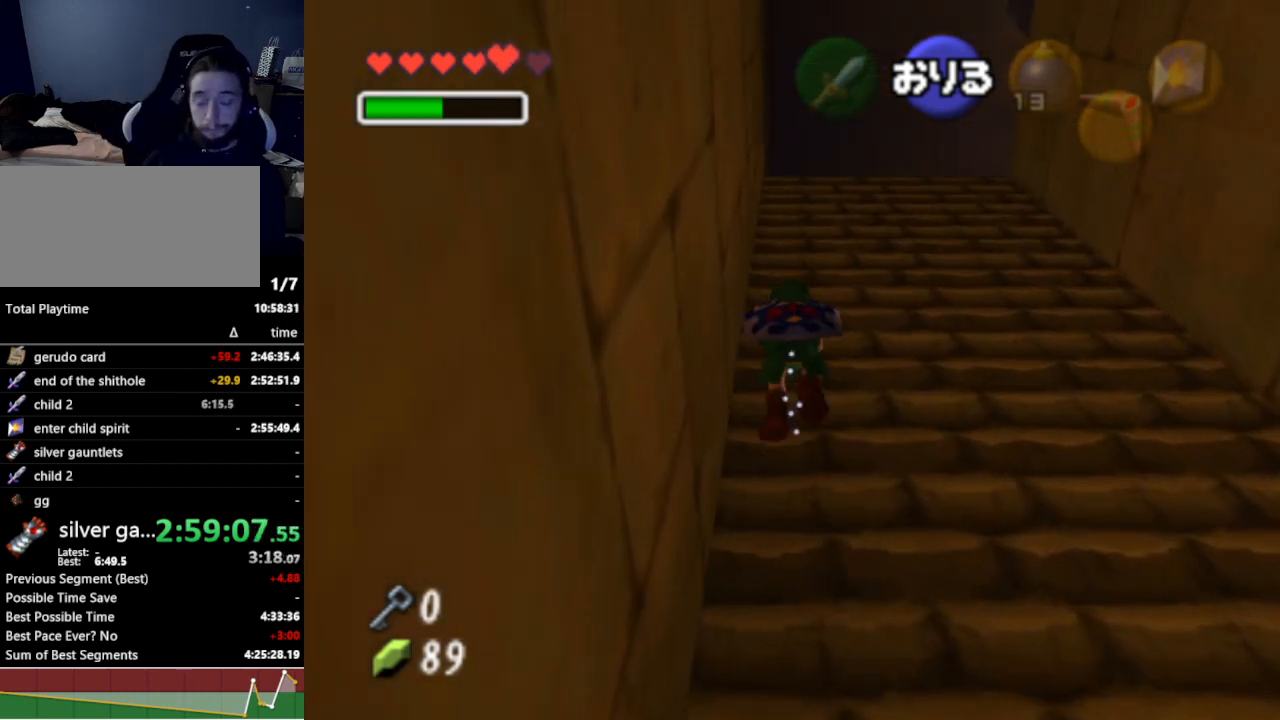
{"buttons": [], "left_stick": "up", "right_stick": "center", "events": []}
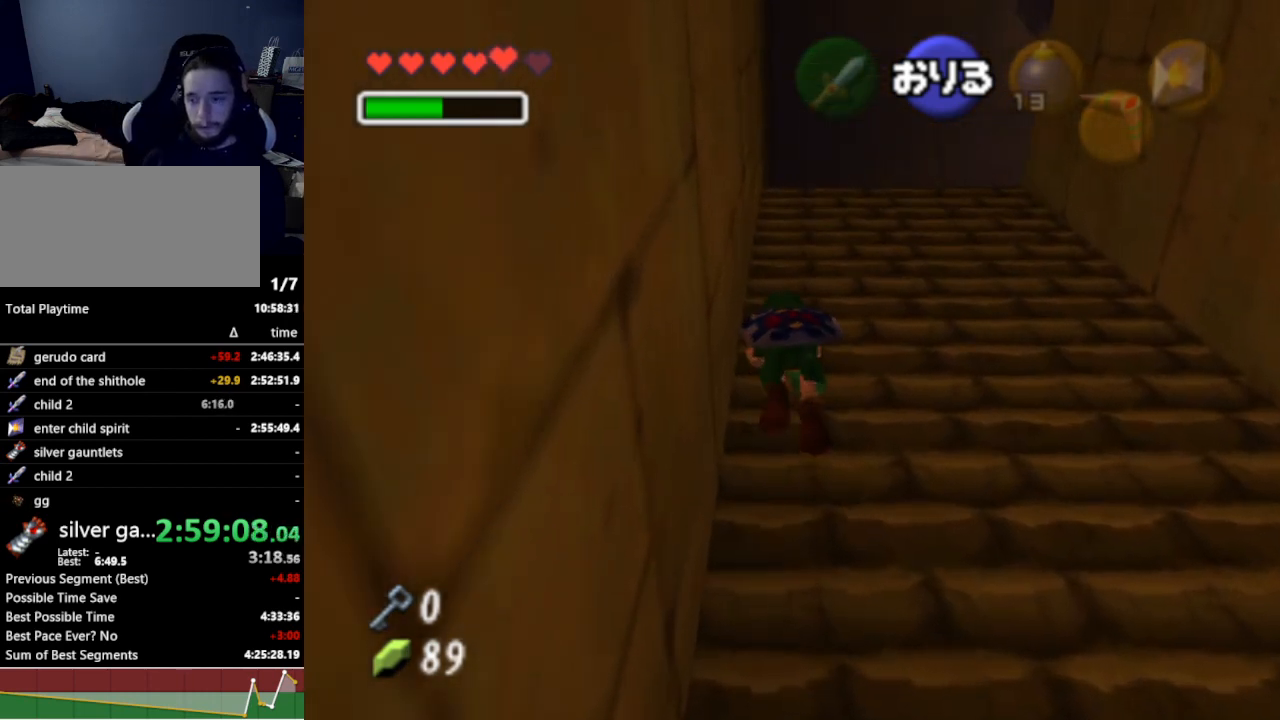
{"buttons": [], "left_stick": "up", "right_stick": "center", "events": []}
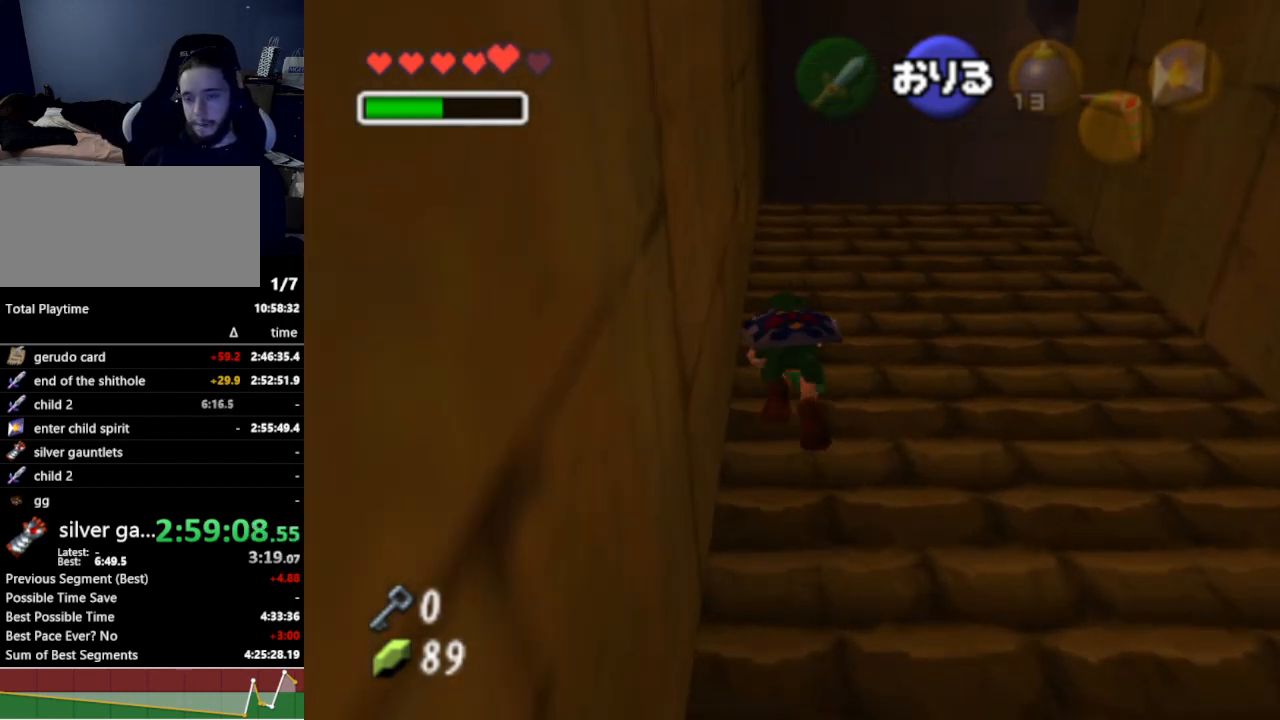
{"buttons": [], "left_stick": "up", "right_stick": "center", "events": []}
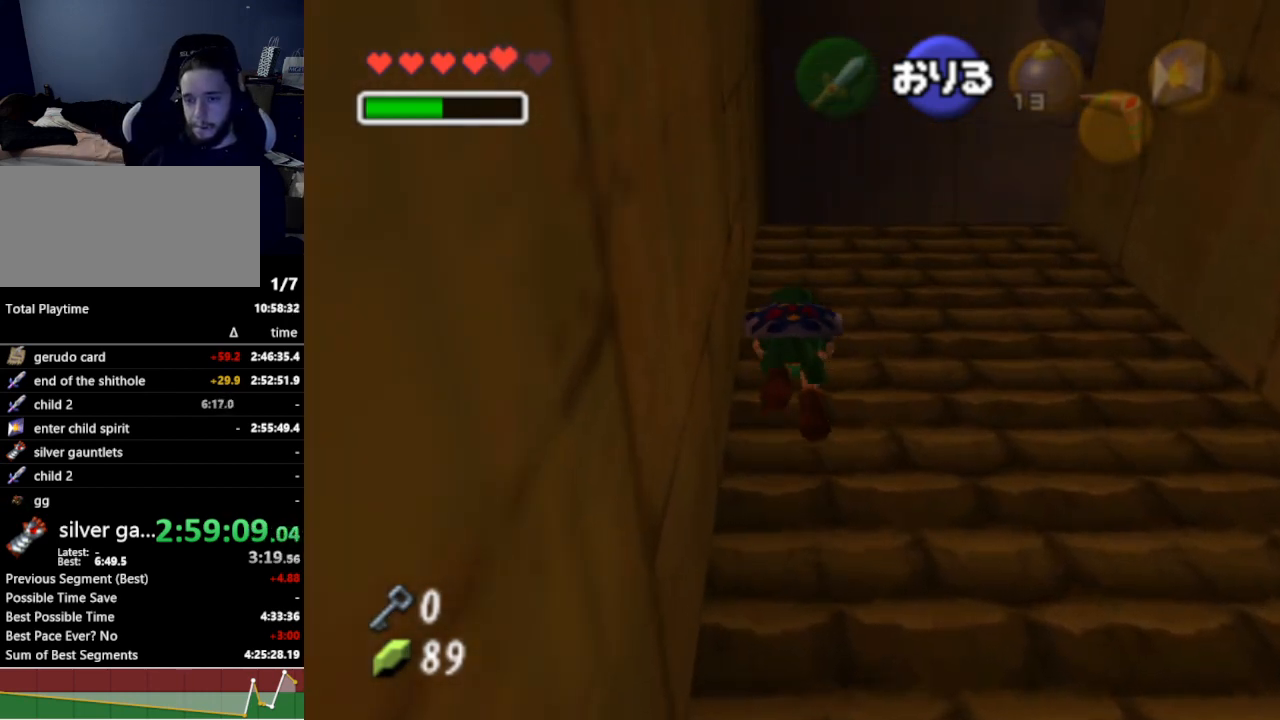
{"buttons": [], "left_stick": "up", "right_stick": "center", "events": []}
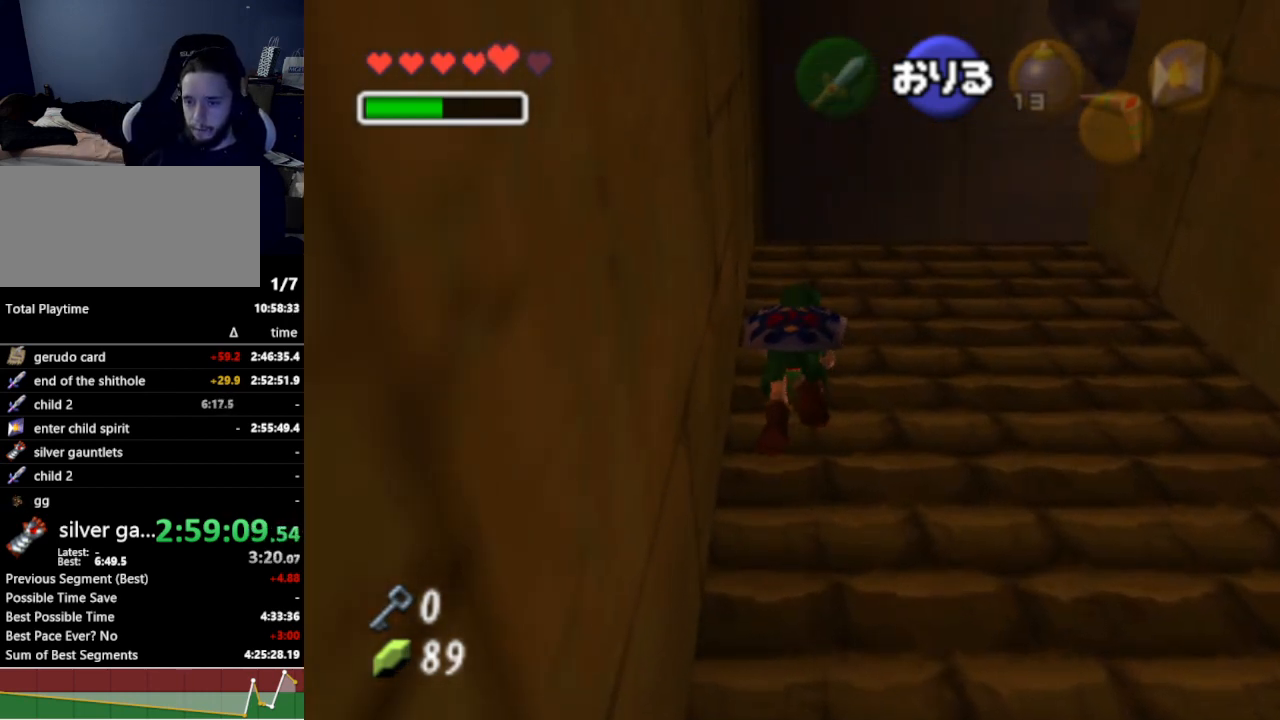
{"buttons": [], "left_stick": "up", "right_stick": "center", "events": []}
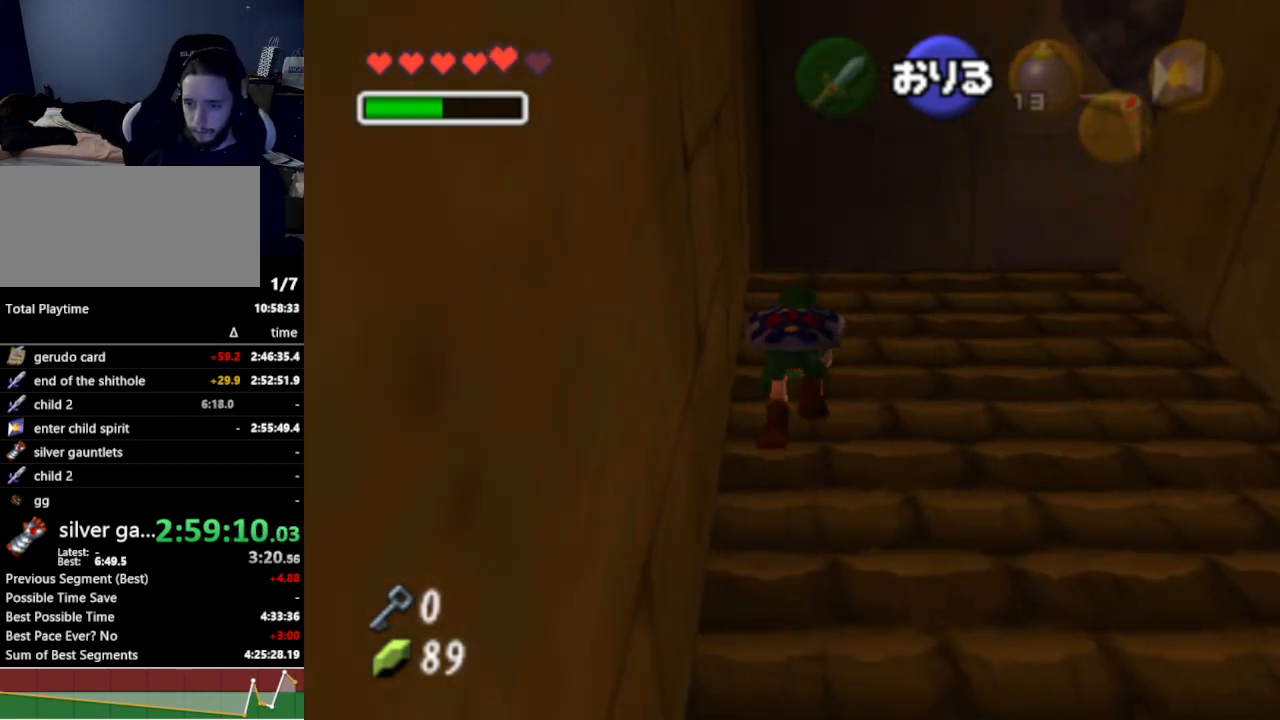
{"buttons": [], "left_stick": "up", "right_stick": "center", "events": []}
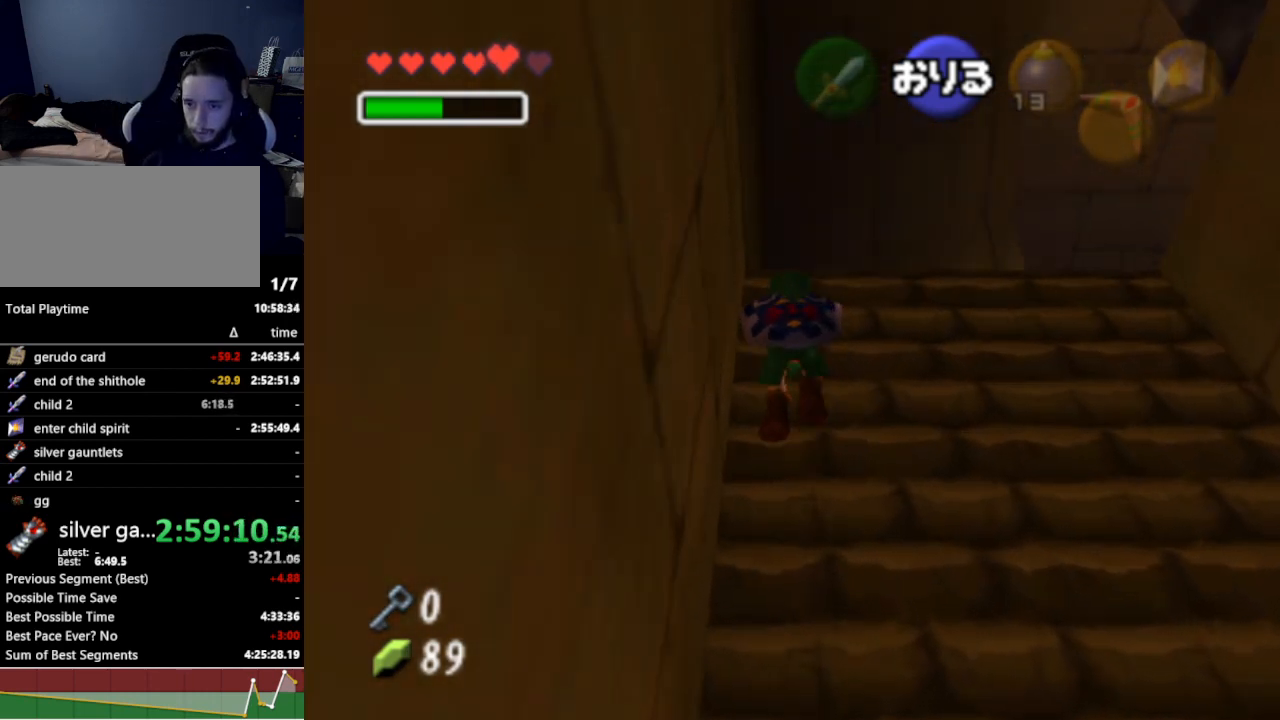
{"buttons": [], "left_stick": "up", "right_stick": "center", "events": [[67, "A", "down"], [67, "left_stick", "down"], [167, "A", "up"], [200, "left_stick", "up"], [233, "A", "down"], [300, "A", "up"]]}
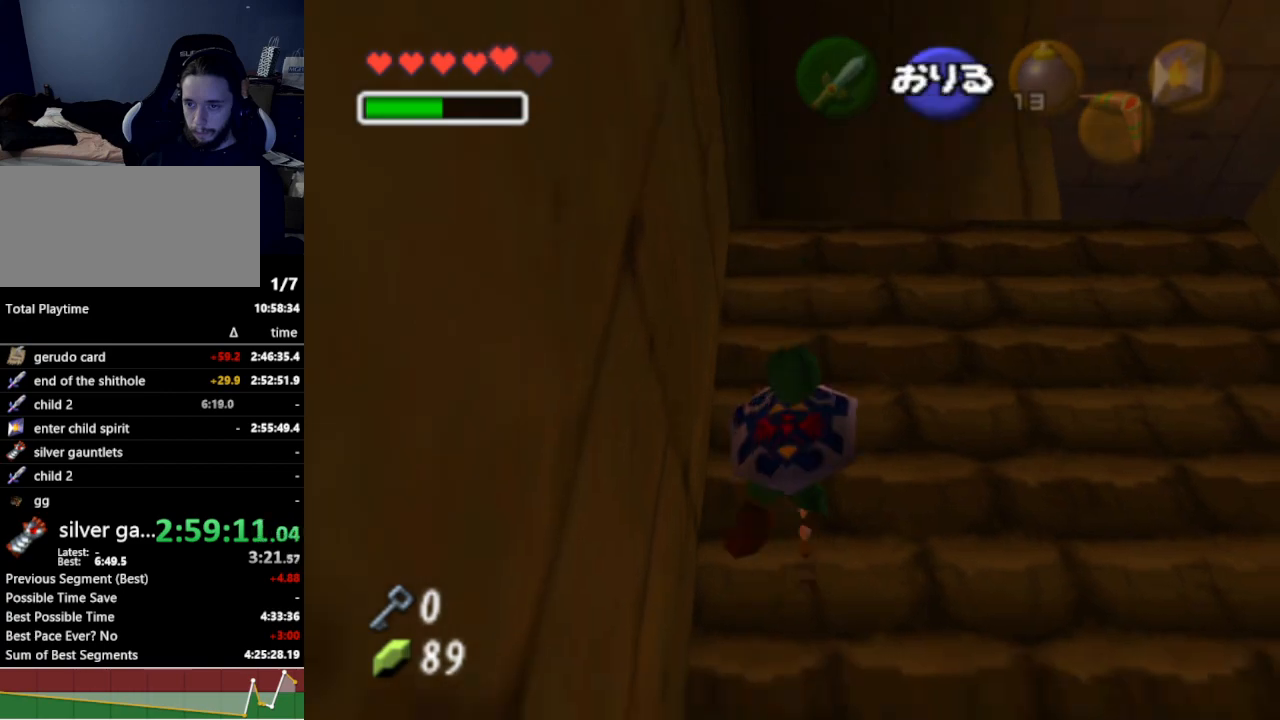
{"buttons": [], "left_stick": "up", "right_stick": "center", "events": []}
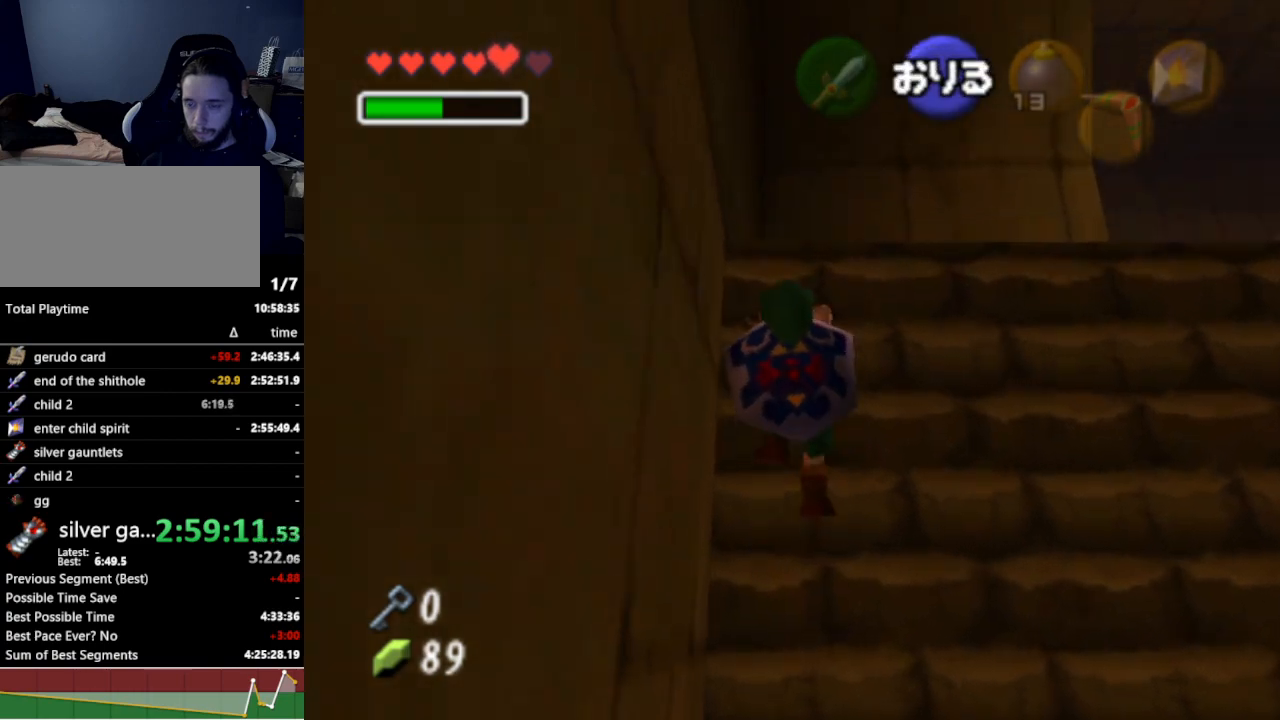
{"buttons": [], "left_stick": "up", "right_stick": "center", "events": []}
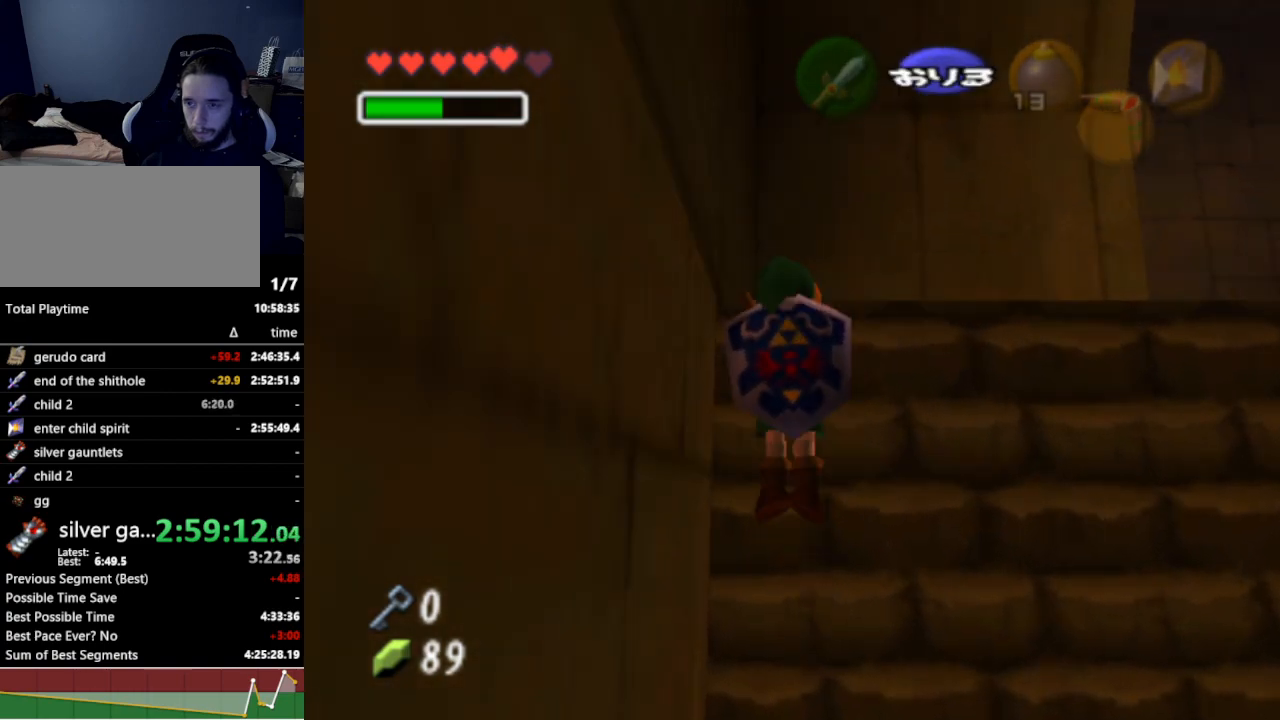
{"buttons": [], "left_stick": "up-right", "right_stick": "center", "events": [[200, "left_stick", "up-right"]]}
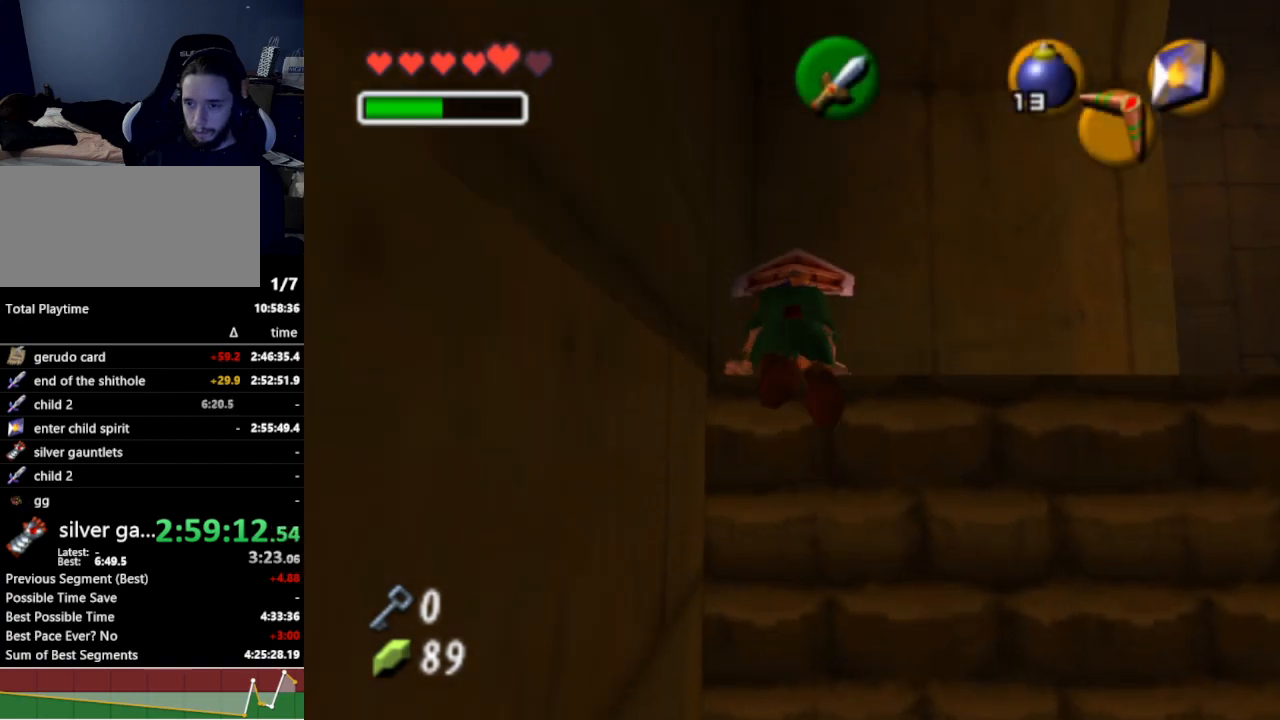
{"buttons": [], "left_stick": "up-right", "right_stick": "center", "events": []}
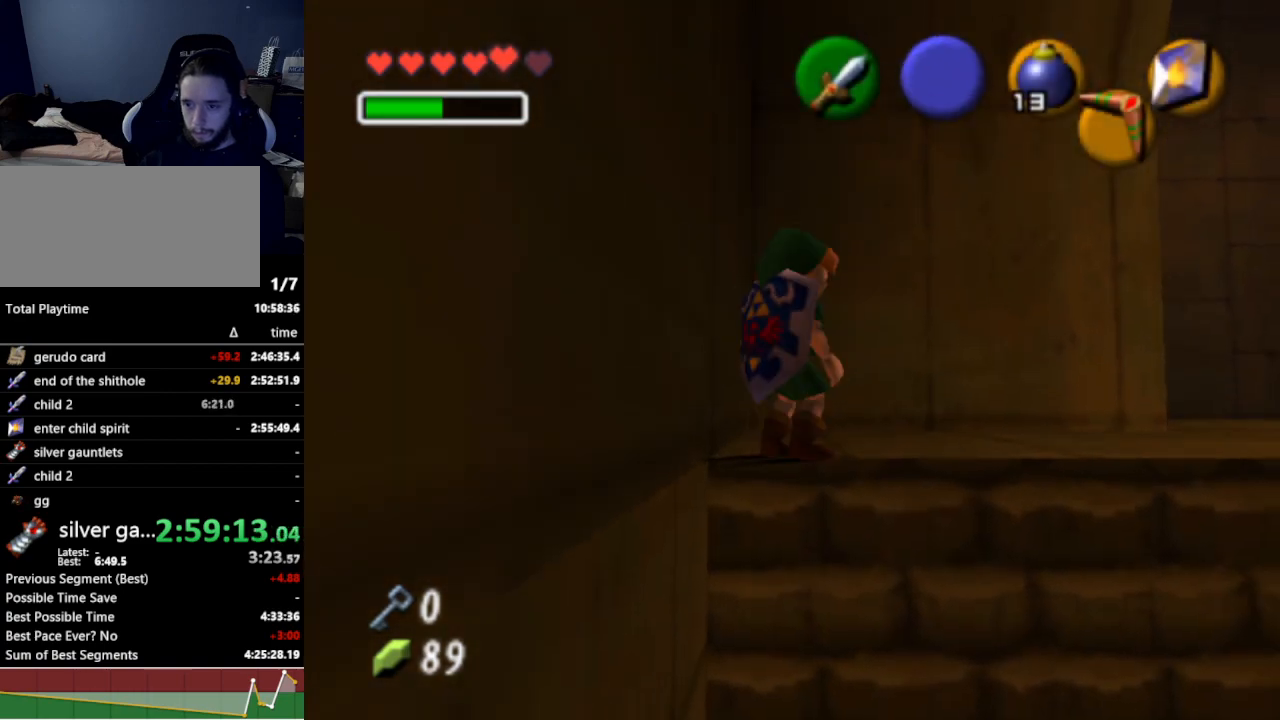
{"buttons": [], "left_stick": "up-right", "right_stick": "center", "events": [[233, "A", "down"], [367, "A", "up"]]}
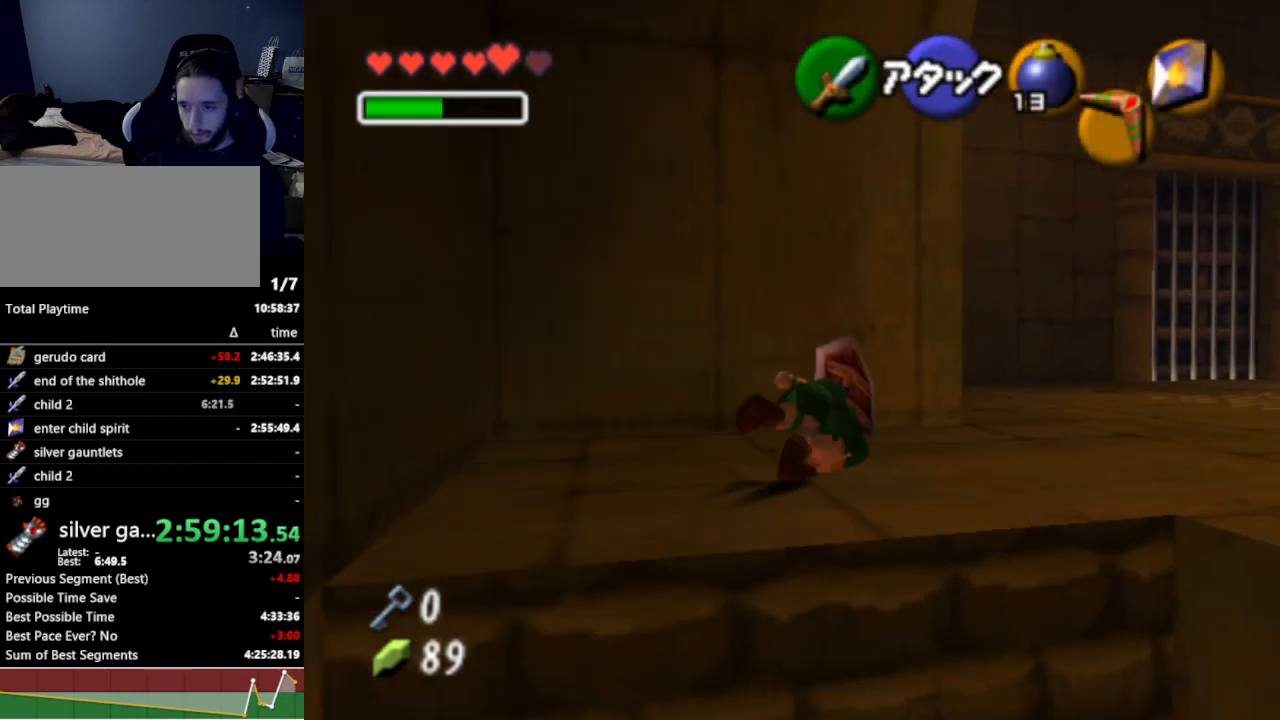
{"buttons": ["Y"], "left_stick": "right", "right_stick": "center", "events": [[333, "left_stick", "right"], [500, "Y", "down"]]}
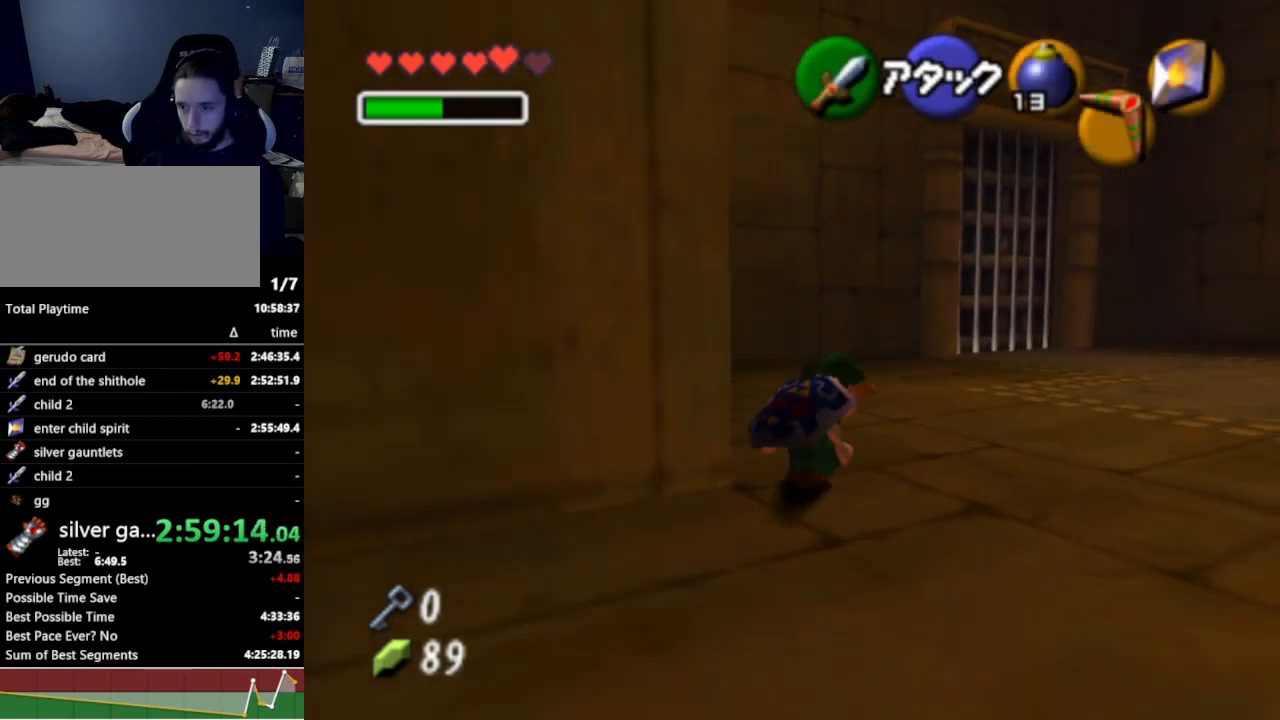
{"buttons": [], "left_stick": "up-right", "right_stick": "center", "events": [[100, "Y", "up"], [233, "left_stick", "up-right"]]}
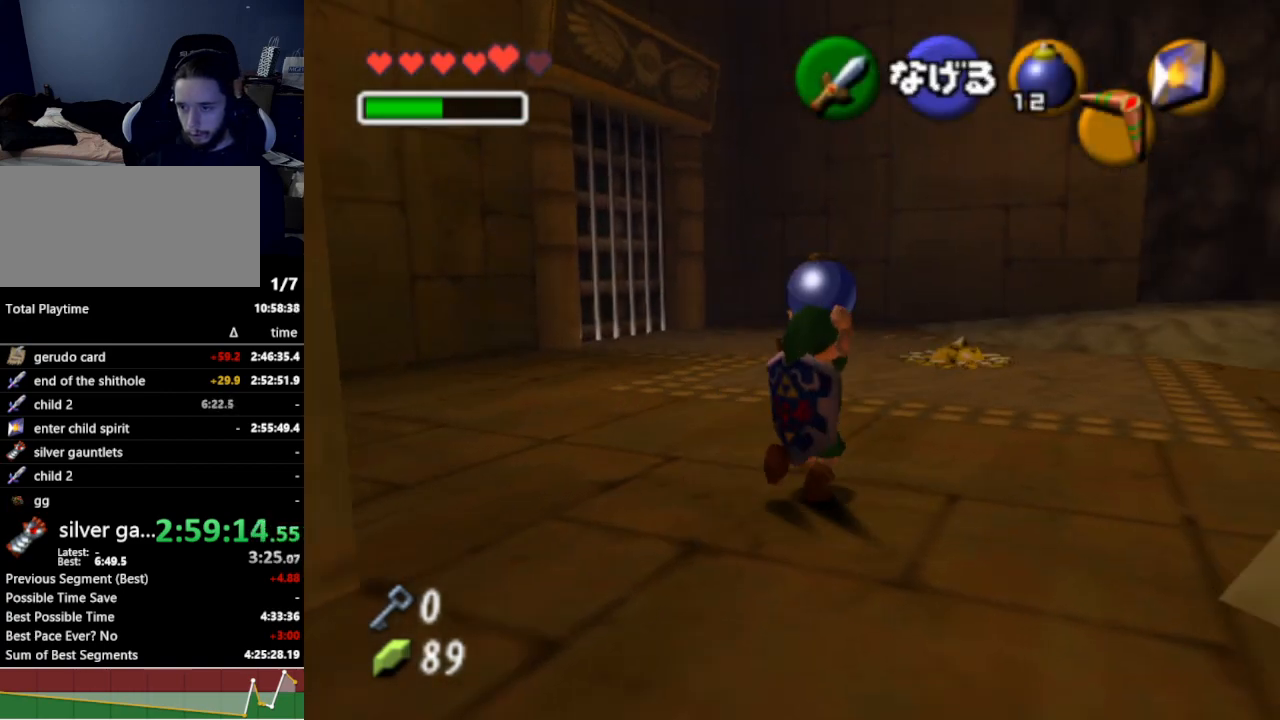
{"buttons": ["R1"], "left_stick": "up", "right_stick": "center", "events": [[467, "R1", "down"], [467, "left_stick", "up"]]}
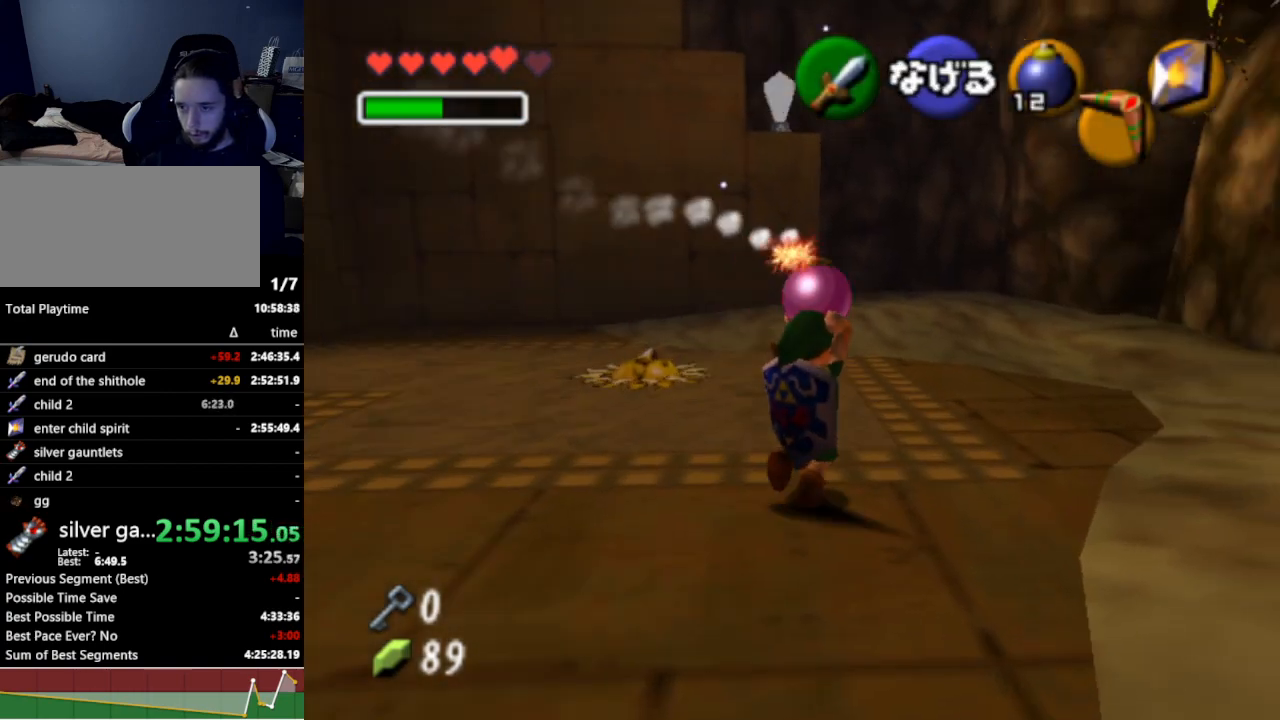
{"buttons": [], "left_stick": "up", "right_stick": "center", "events": [[67, "R1", "up"], [200, "left_stick", "up-left"], [267, "Y", "down"], [367, "Y", "up"], [500, "left_stick", "up"]]}
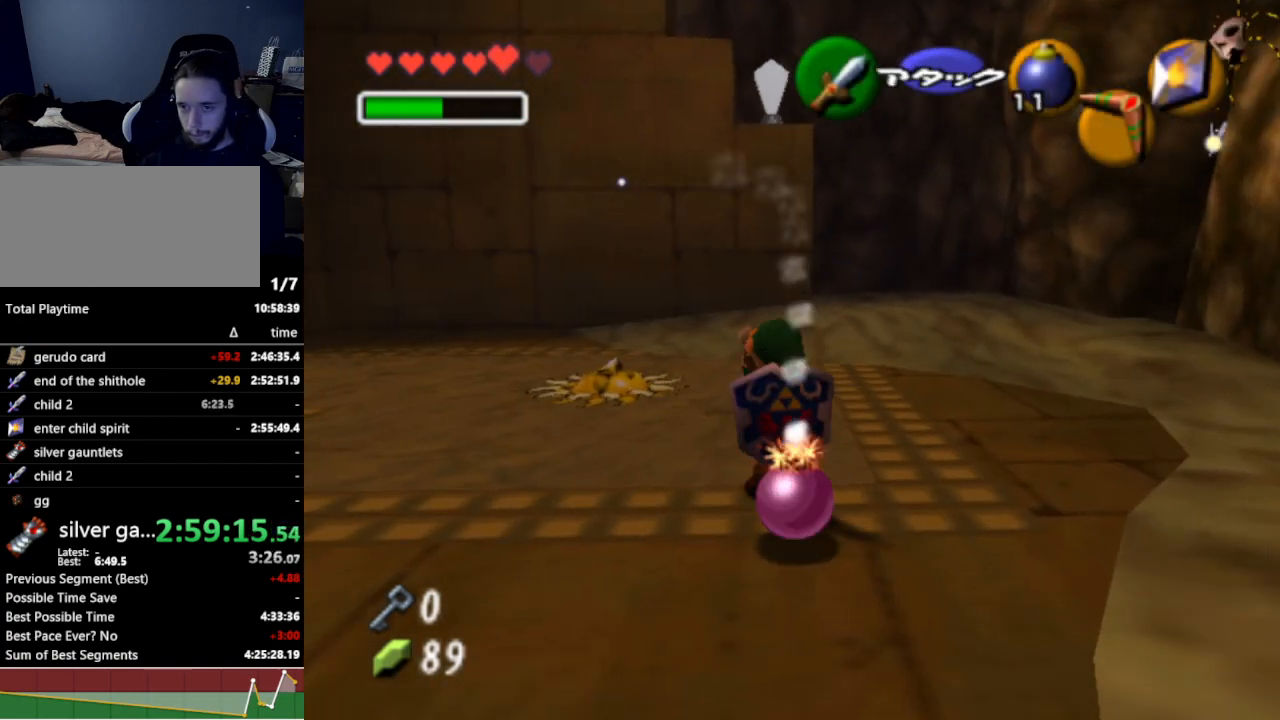
{"buttons": [], "left_stick": "up", "right_stick": "center", "events": [[367, "left_stick", "up-right"], [500, "left_stick", "up"]]}
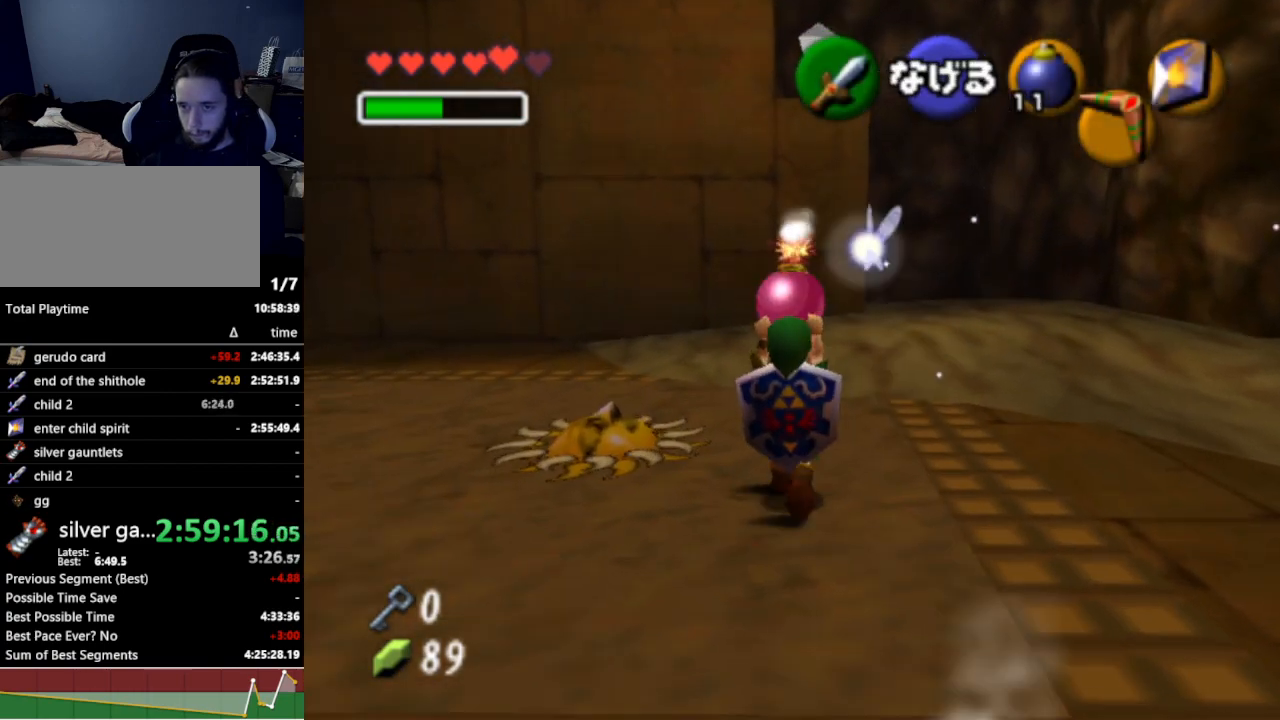
{"buttons": [], "left_stick": "center", "right_stick": "center", "events": [[333, "left_stick", "center"]]}
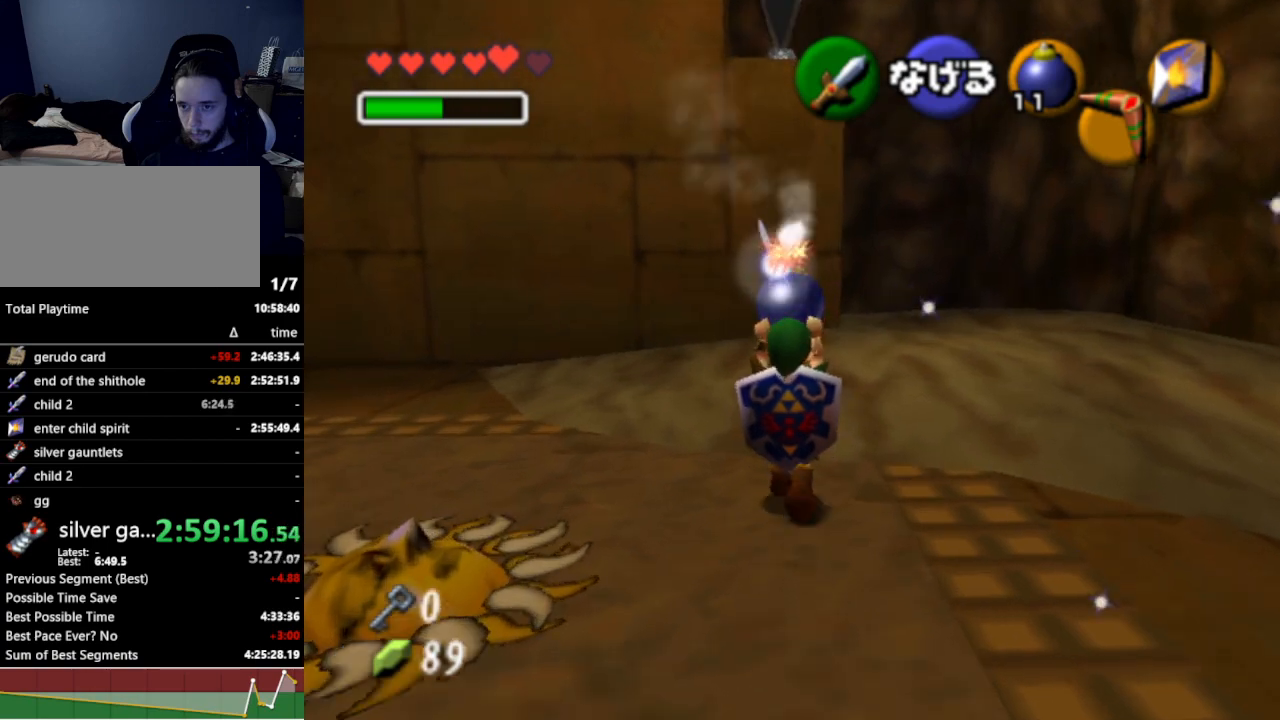
{"buttons": [], "left_stick": "center", "right_stick": "center", "events": []}
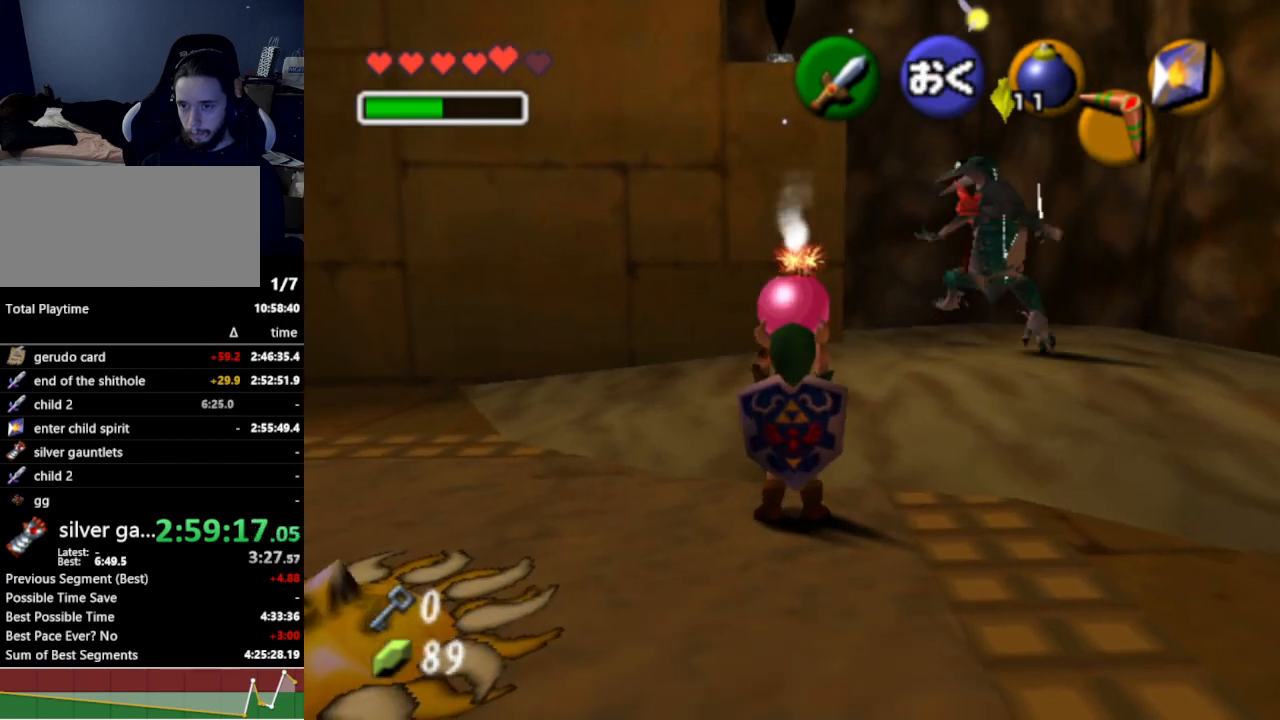
{"buttons": [], "left_stick": "center", "right_stick": "center", "events": [[67, "left_stick", "up"], [433, "left_stick", "center"]]}
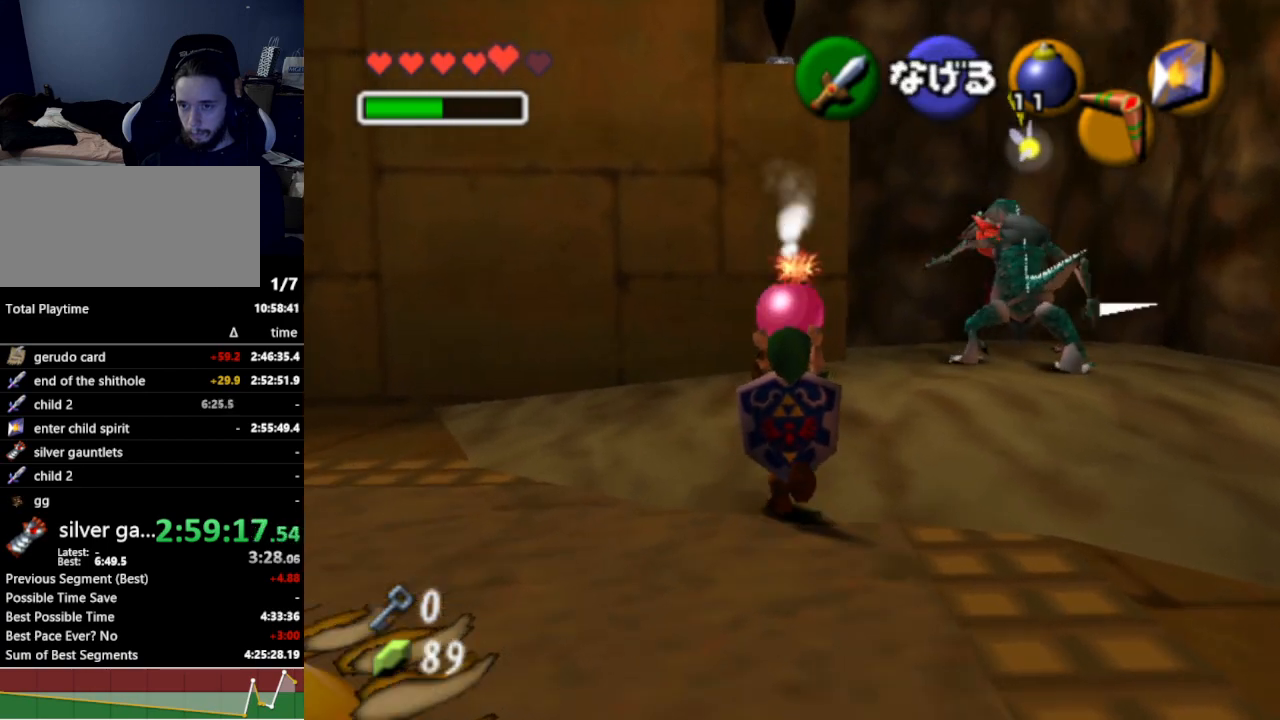
{"buttons": [], "left_stick": "up", "right_stick": "center", "events": [[400, "left_stick", "up"]]}
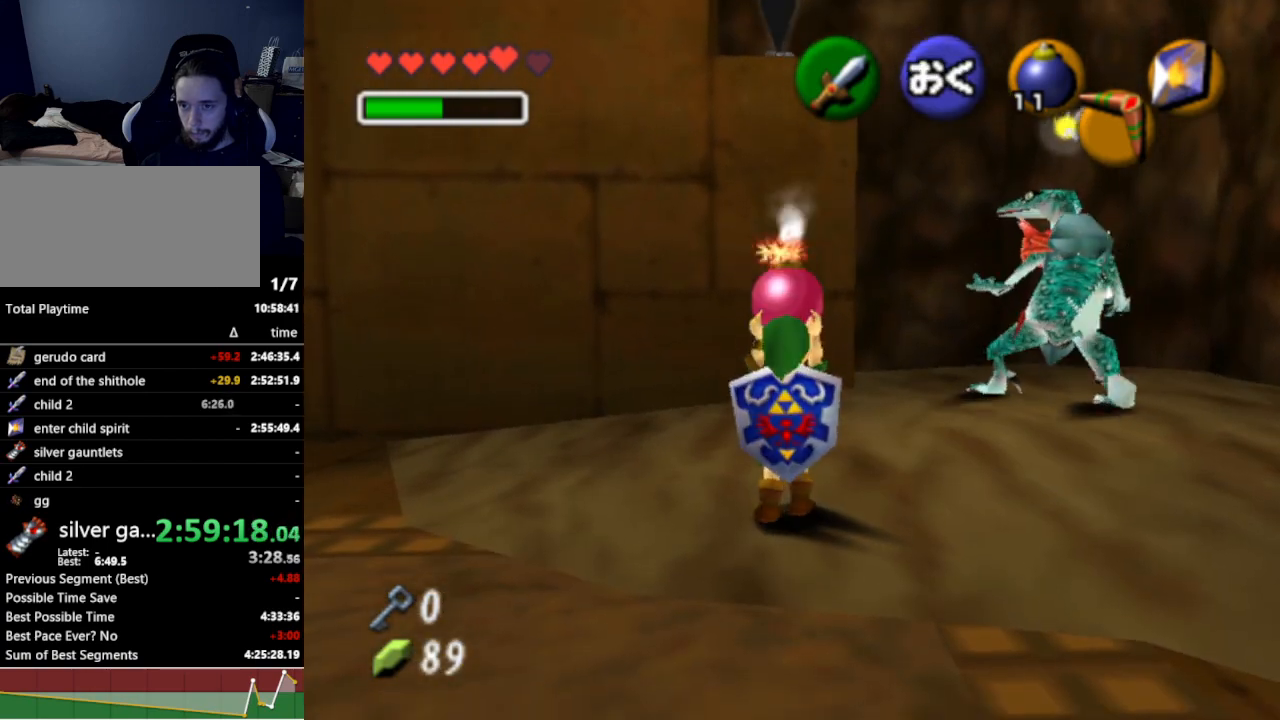
{"buttons": [], "left_stick": "down", "right_stick": "center", "events": [[233, "A", "down"], [333, "A", "up"], [467, "left_stick", "down"]]}
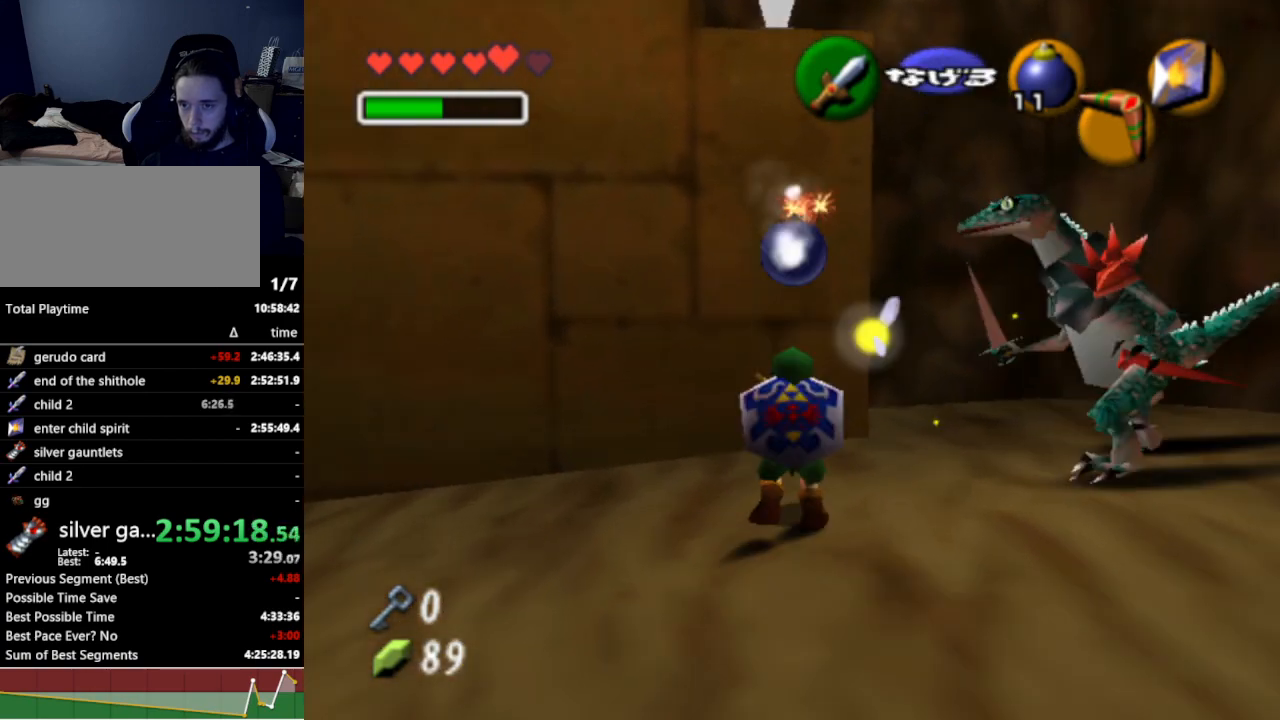
{"buttons": [], "left_stick": "down", "right_stick": "center", "events": []}
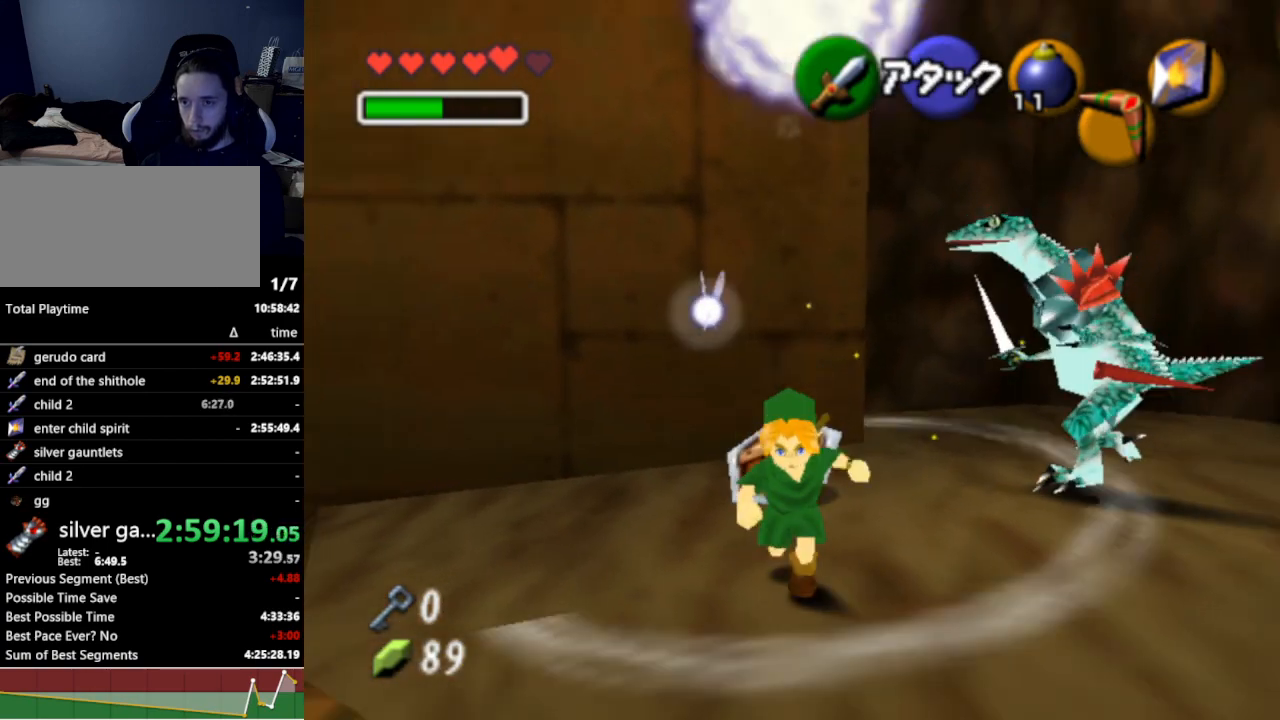
{"buttons": ["A"], "left_stick": "down", "right_stick": "center", "events": [[233, "A", "down"], [367, "A", "up"], [467, "A", "down"]]}
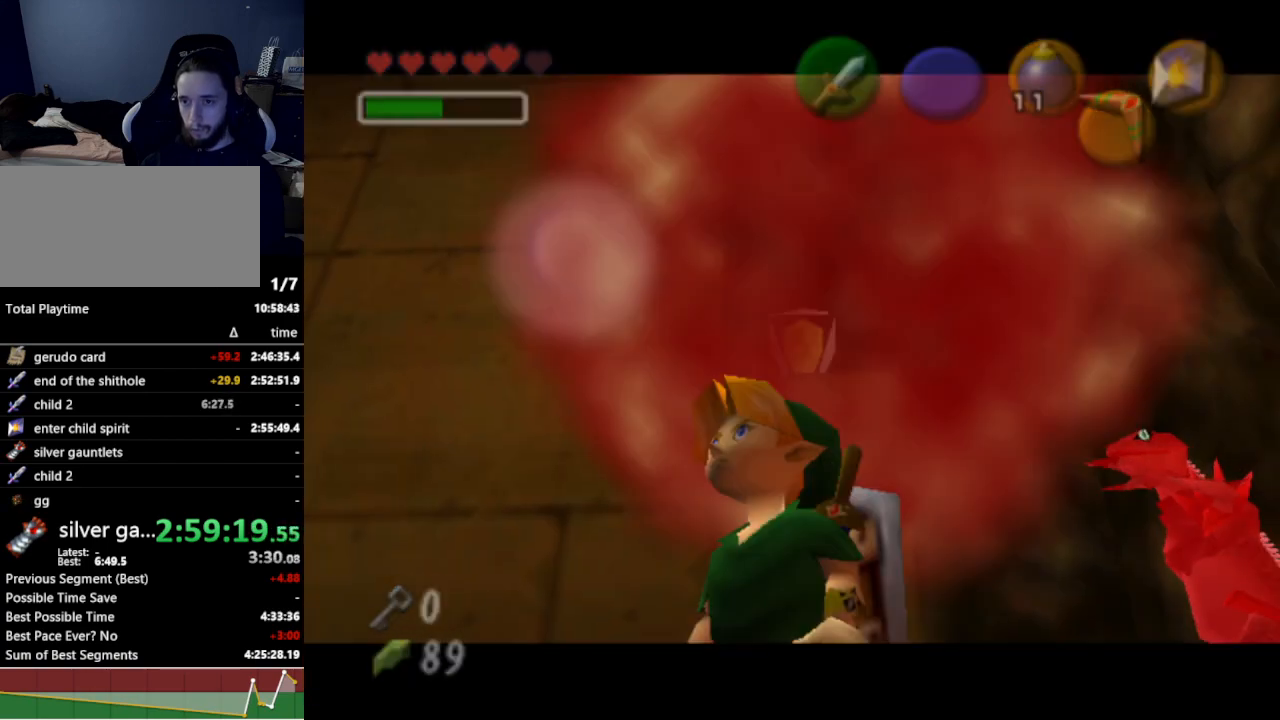
{"buttons": [], "left_stick": "center", "right_stick": "center", "events": [[67, "A", "up"], [267, "left_stick", "center"]]}
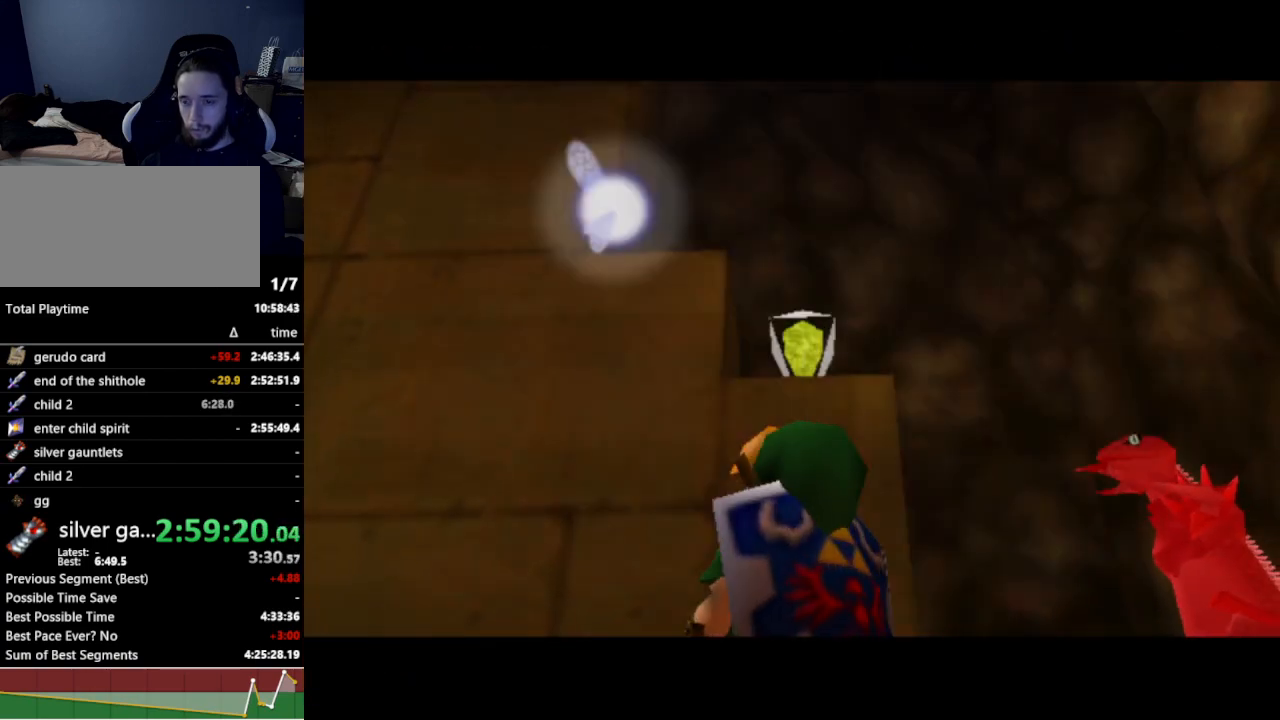
{"buttons": [], "left_stick": "center", "right_stick": "center", "events": []}
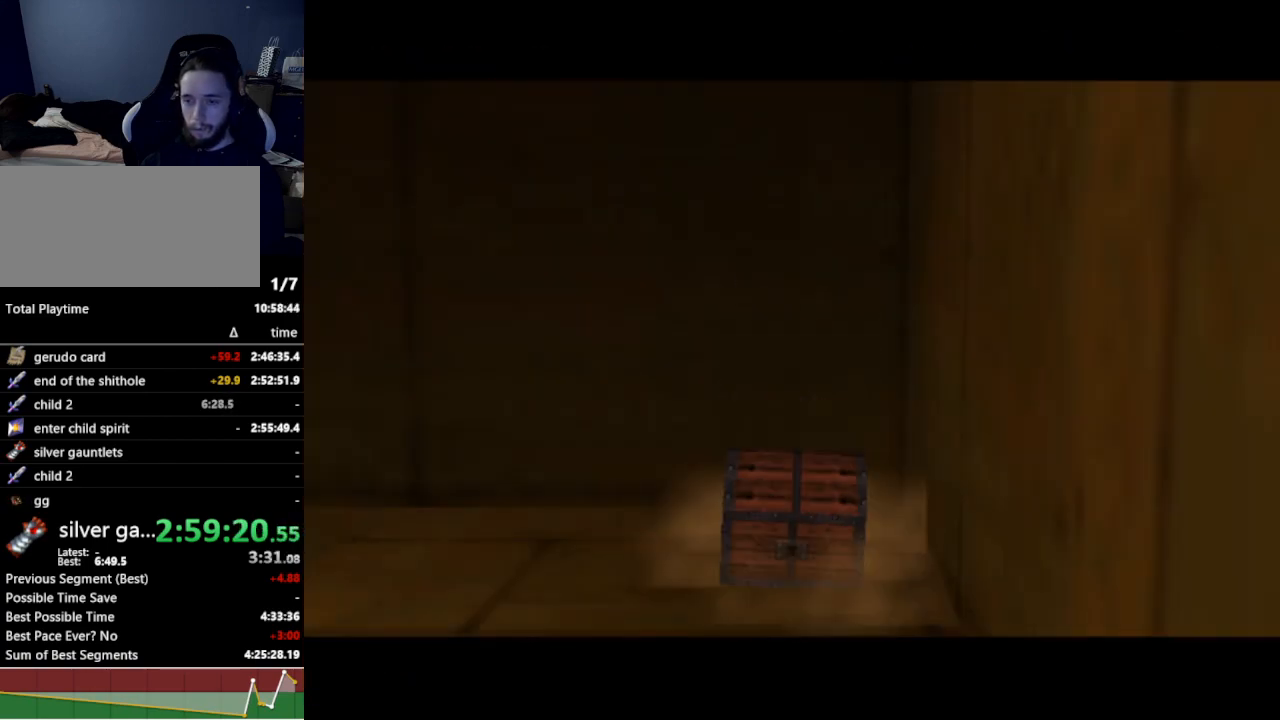
{"buttons": [], "left_stick": "right", "right_stick": "center", "events": [[400, "Y", "down"], [433, "left_stick", "right"], [500, "Y", "up"]]}